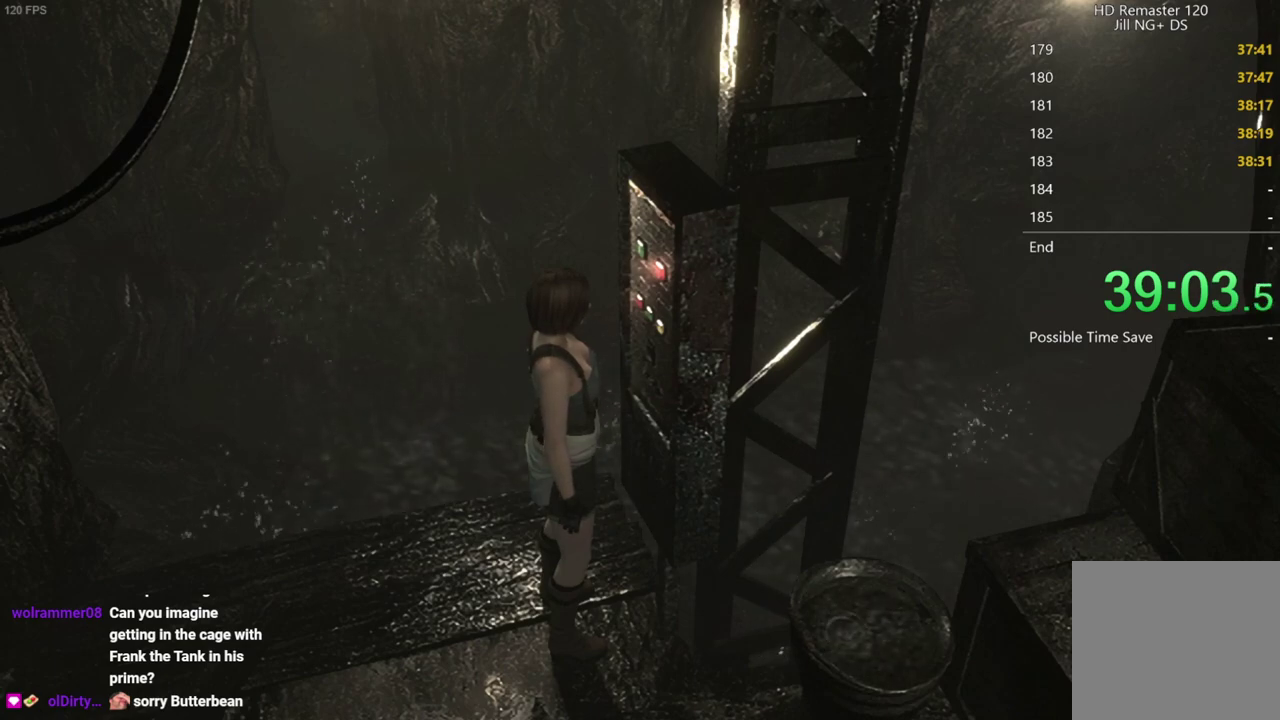
Gameplay with a controller (Xbox layout); each line is a JSON object with the inputs held at the frame after it. "events" lists button and stick changes between this image and that frame as [ms after this image, input, new state], when the widget could be followed in between. Not read: right_stick.
{"buttons": [], "left_stick": "center", "events": []}
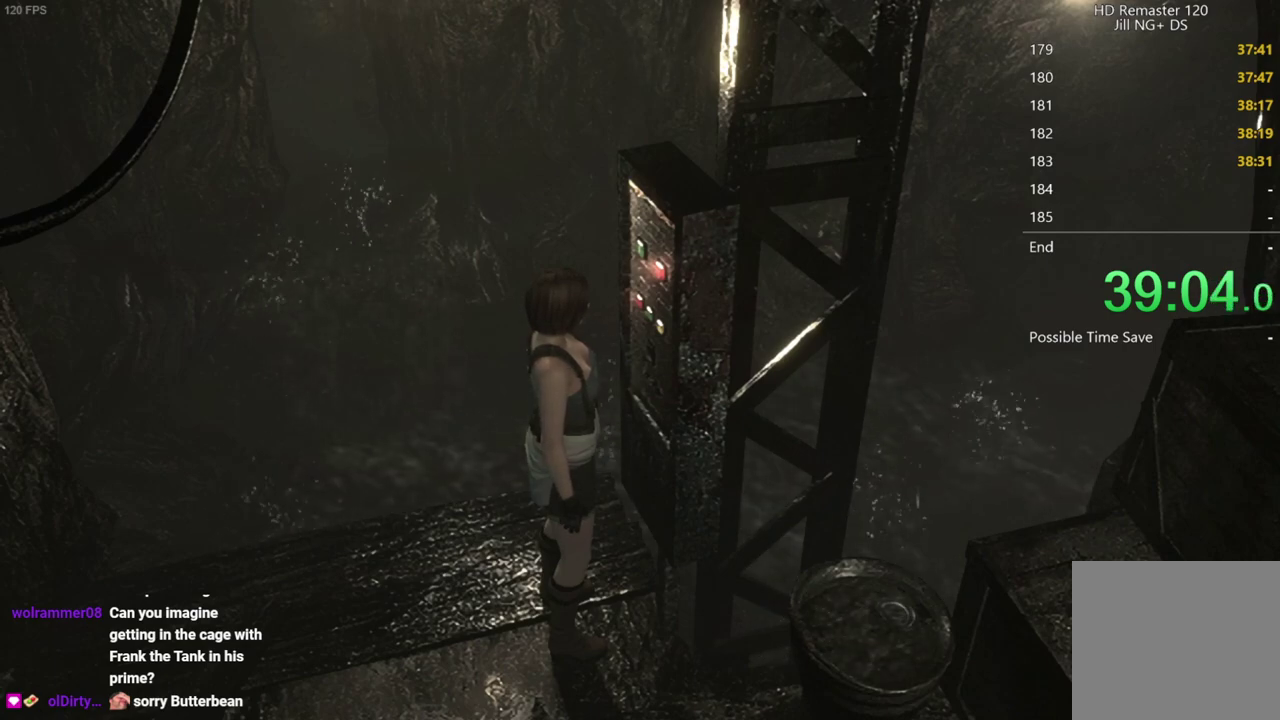
{"buttons": [], "left_stick": "center", "events": []}
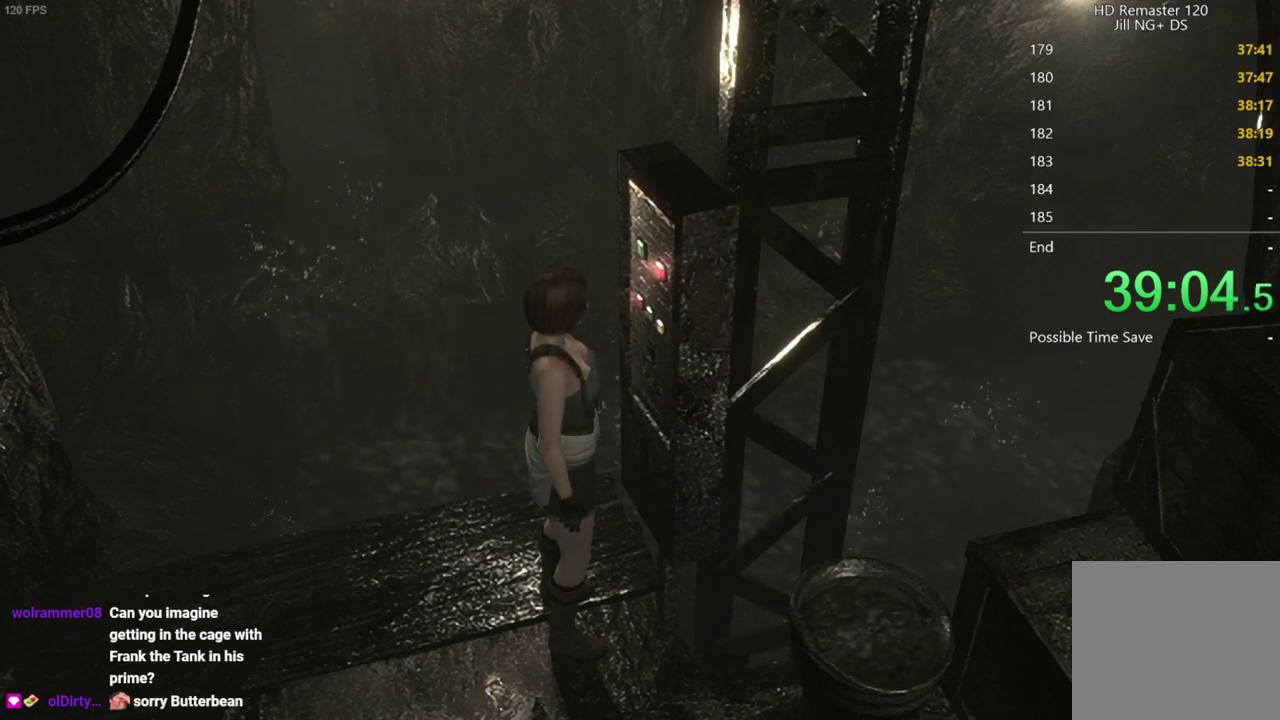
{"buttons": [], "left_stick": "down-right", "events": [[67, "left_stick", "down-right"]]}
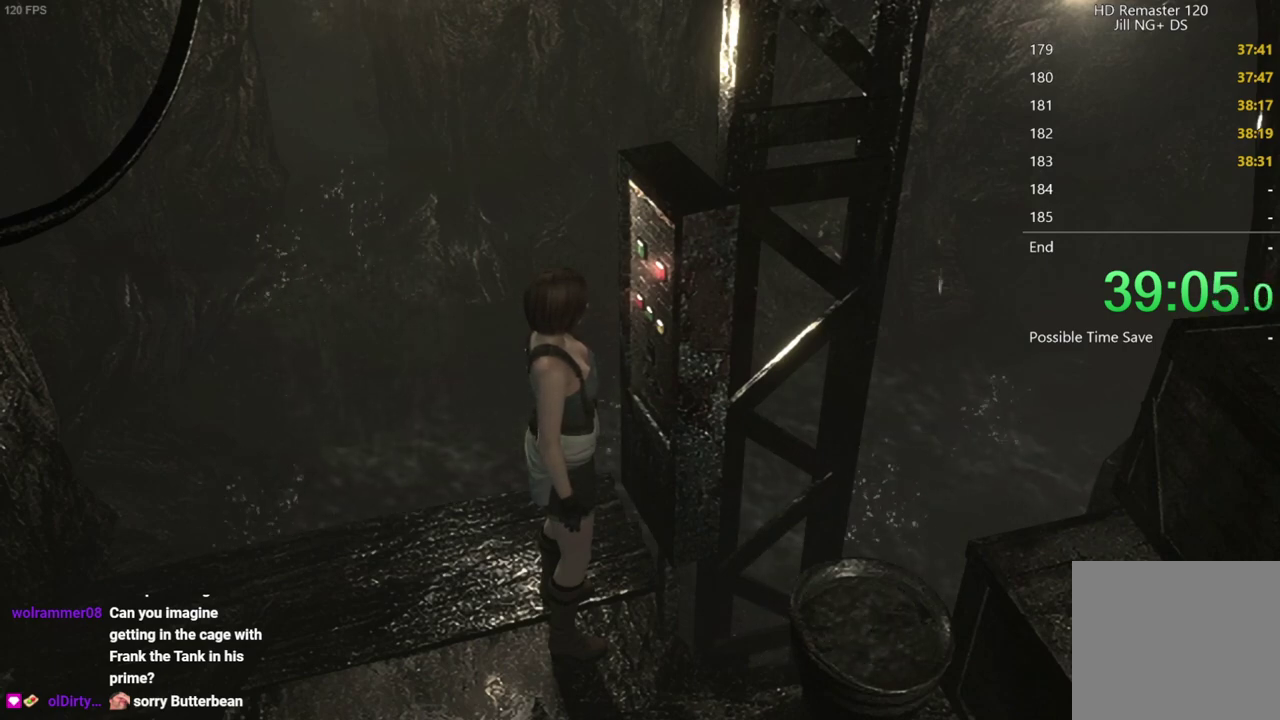
{"buttons": [], "left_stick": "down-right", "events": []}
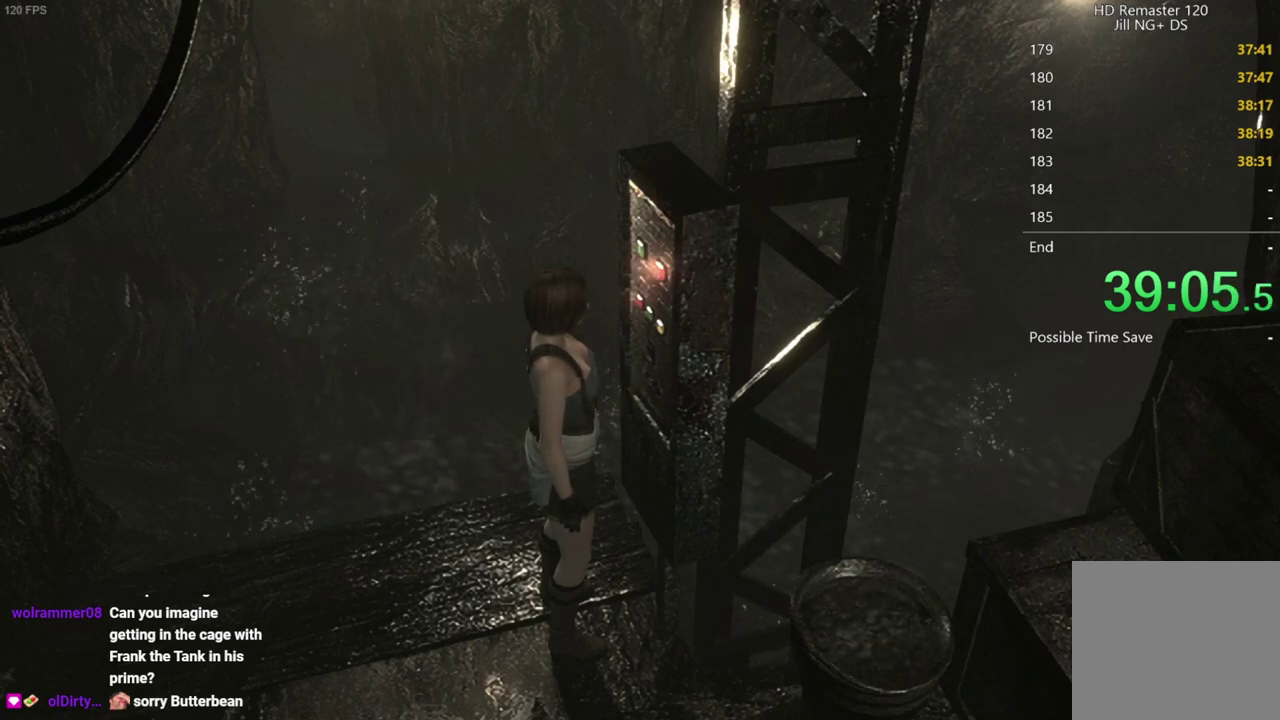
{"buttons": [], "left_stick": "down-right", "events": []}
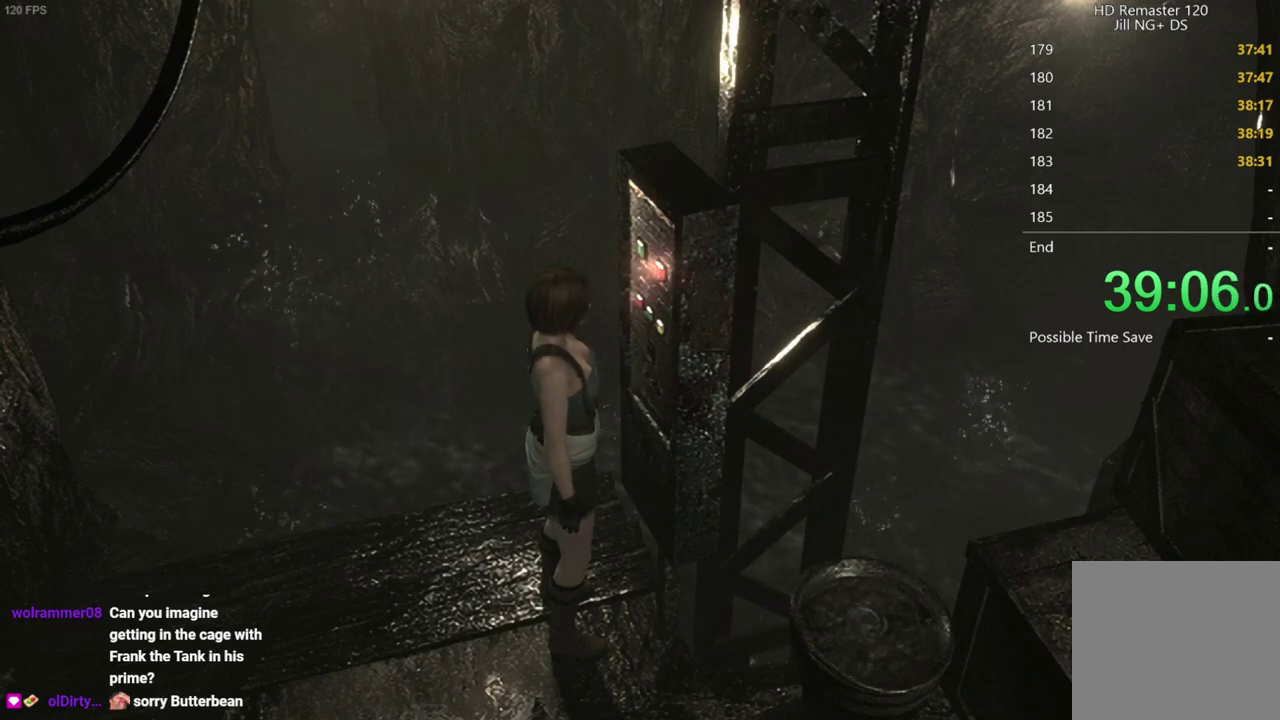
{"buttons": [], "left_stick": "down-right", "events": []}
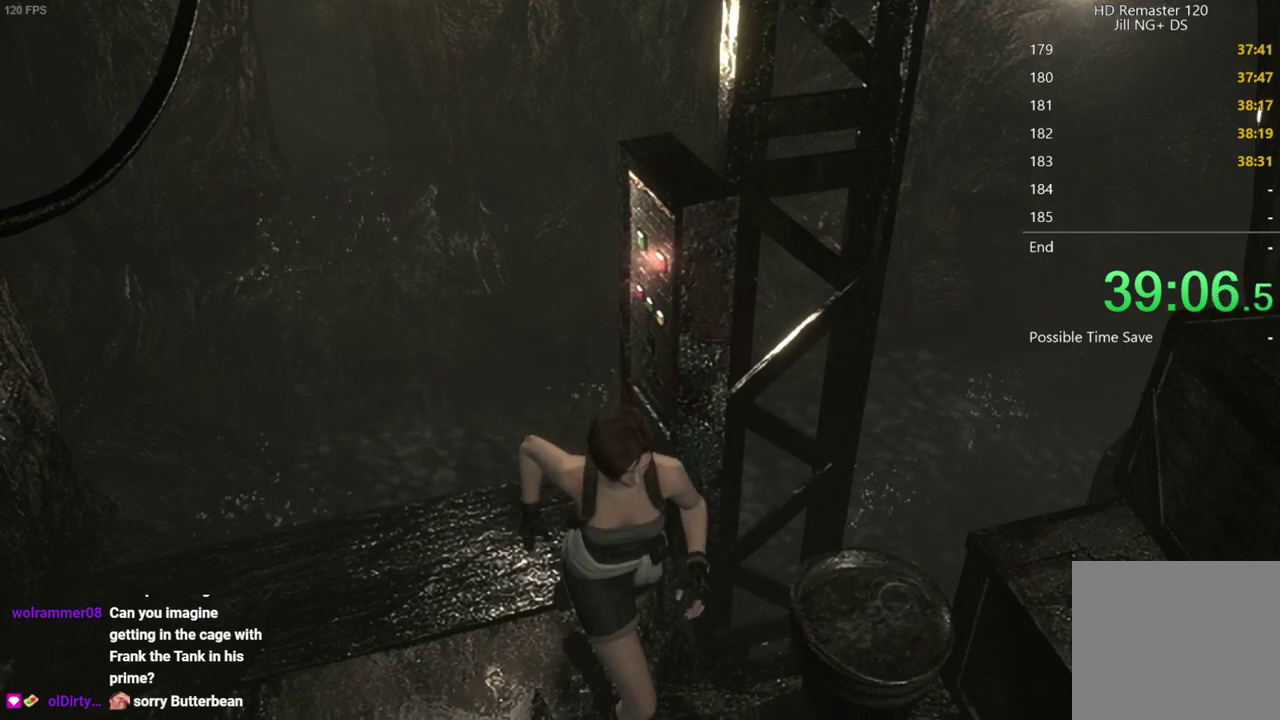
{"buttons": ["DPAD_UP", "DPAD_LEFT"], "left_stick": "center", "events": [[150, "DPAD_UP", "down"], [150, "left_stick", "center"], [467, "DPAD_LEFT", "down"]]}
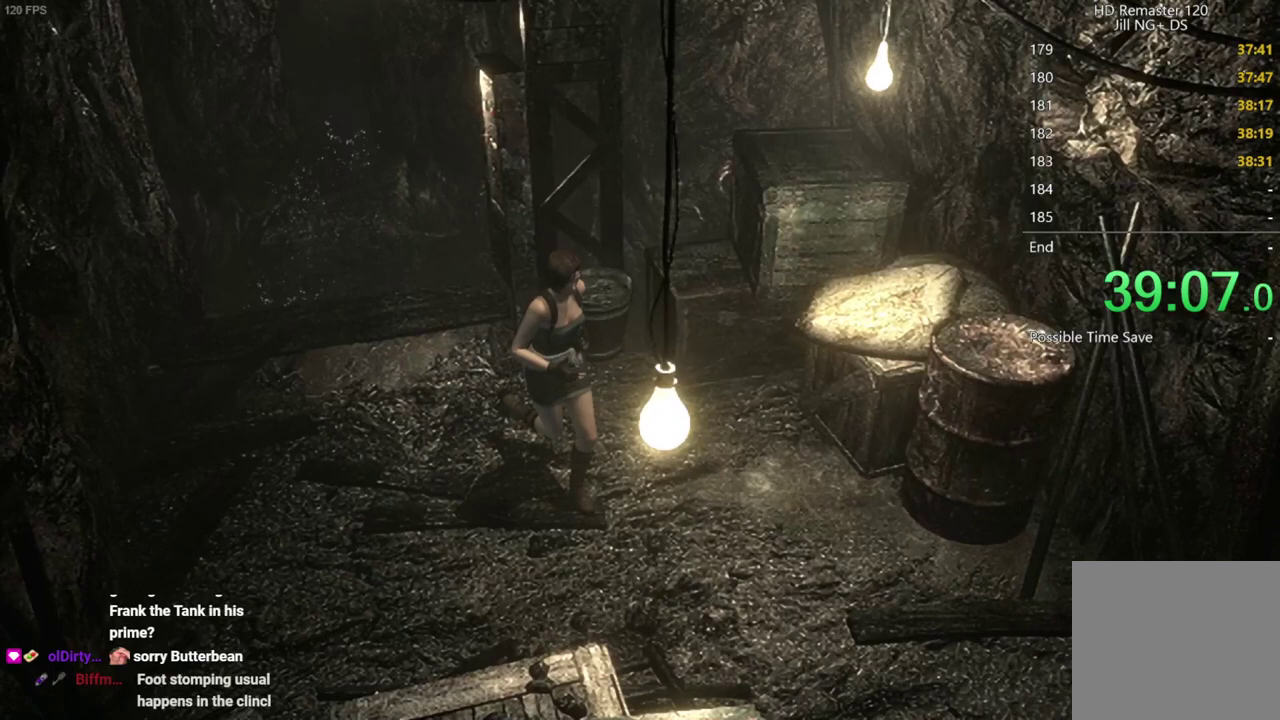
{"buttons": ["DPAD_UP"], "left_stick": "center", "events": [[50, "DPAD_LEFT", "up"]]}
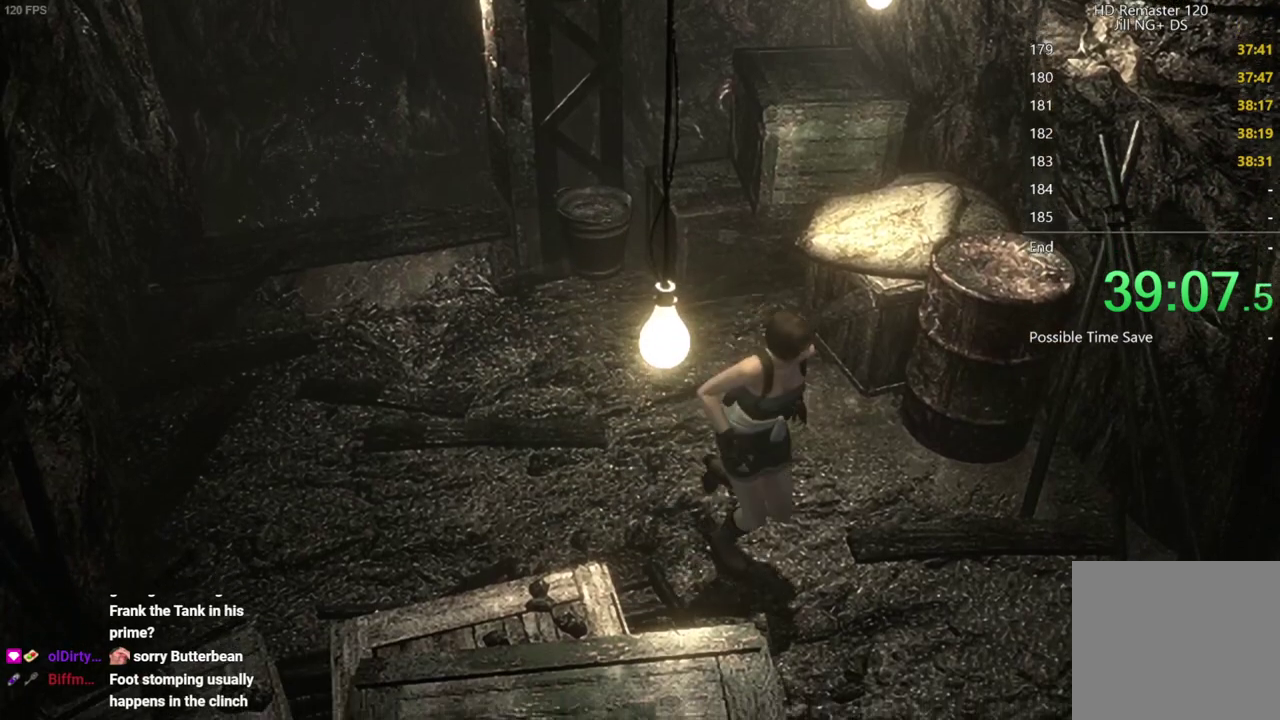
{"buttons": ["DPAD_UP", "DPAD_LEFT"], "left_stick": "center", "events": [[467, "DPAD_LEFT", "down"]]}
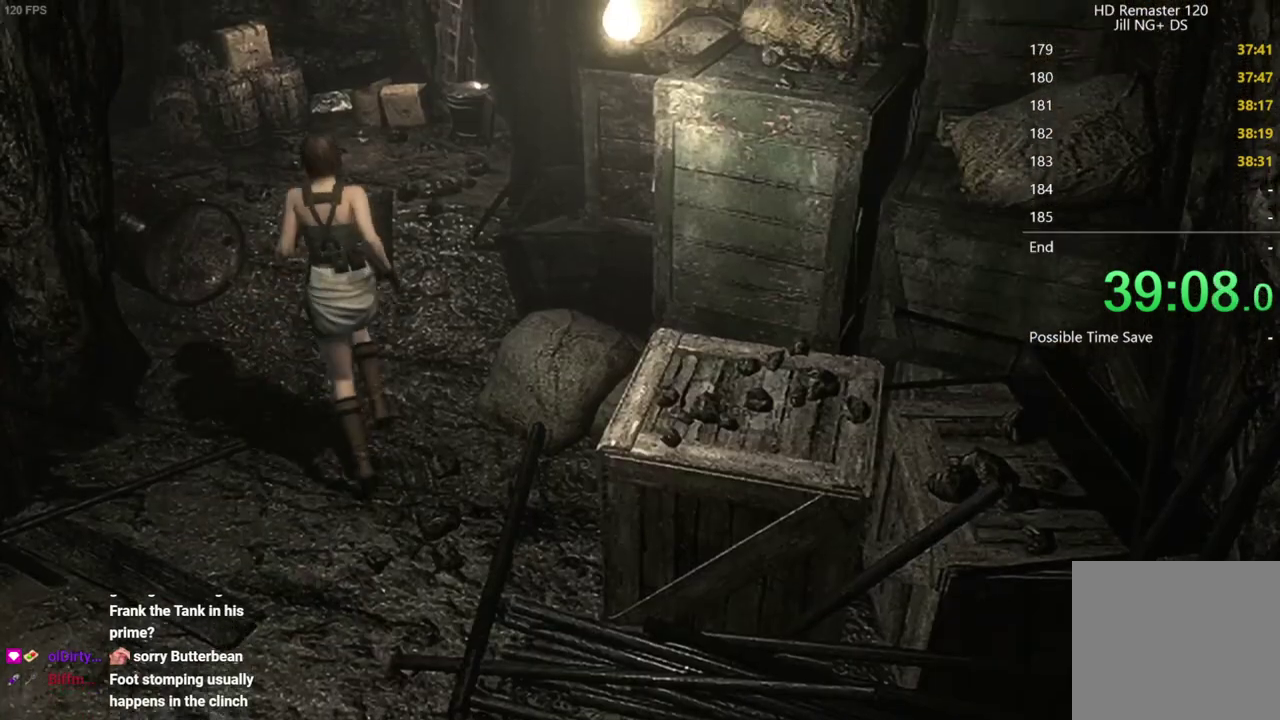
{"buttons": ["DPAD_UP"], "left_stick": "center", "events": [[100, "DPAD_LEFT", "up"]]}
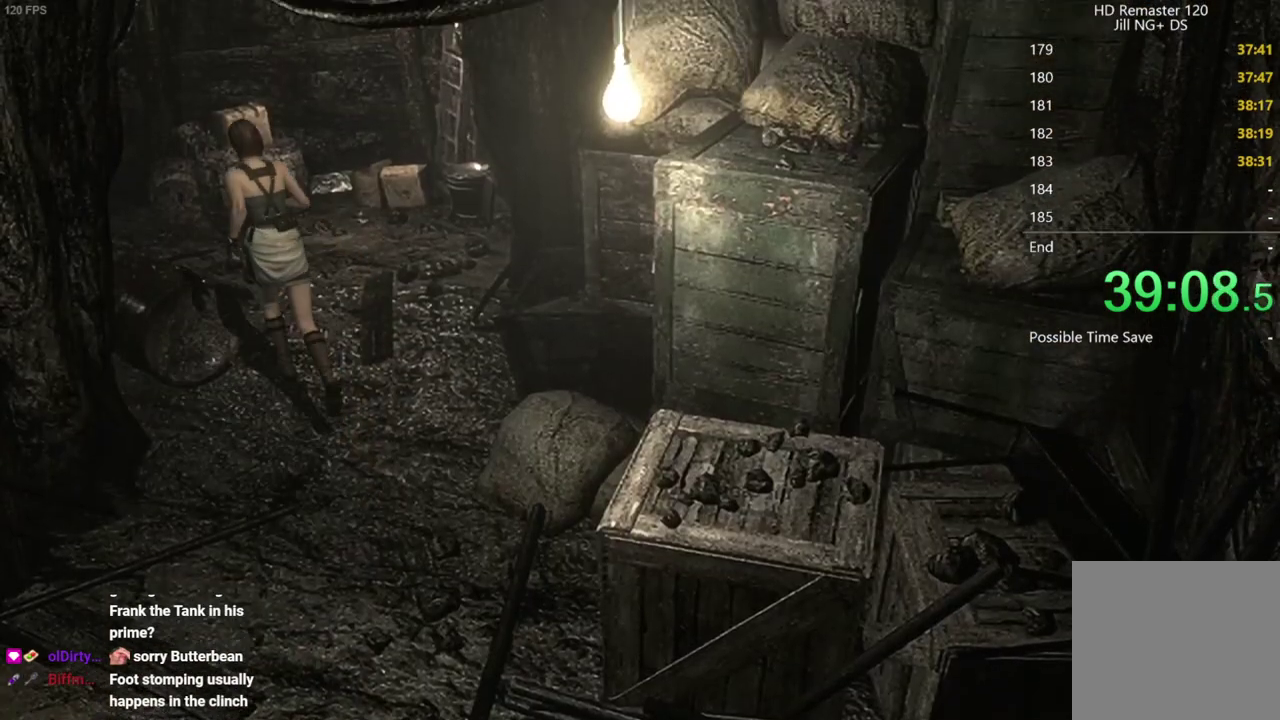
{"buttons": ["DPAD_UP", "DPAD_LEFT"], "left_stick": "center", "events": [[167, "DPAD_LEFT", "down"], [300, "DPAD_LEFT", "up"], [417, "DPAD_LEFT", "down"]]}
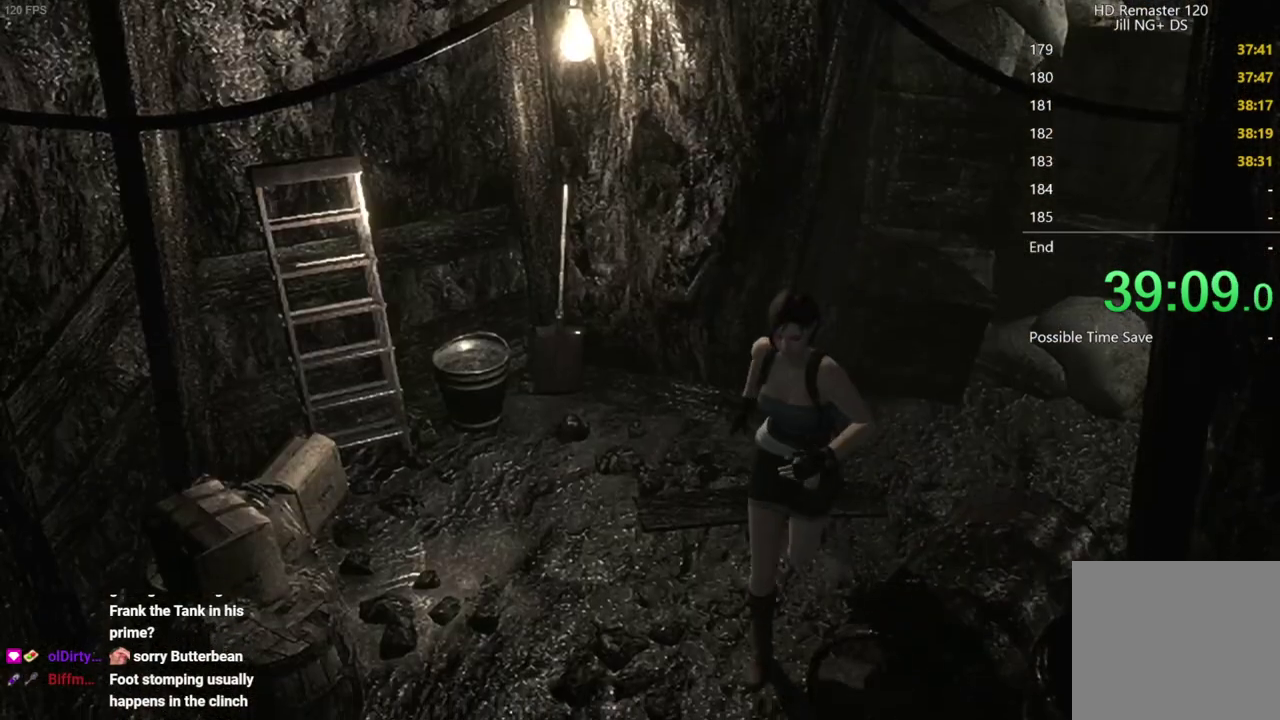
{"buttons": ["DPAD_UP"], "left_stick": "center", "events": [[100, "DPAD_LEFT", "up"], [333, "DPAD_LEFT", "down"], [400, "DPAD_LEFT", "up"]]}
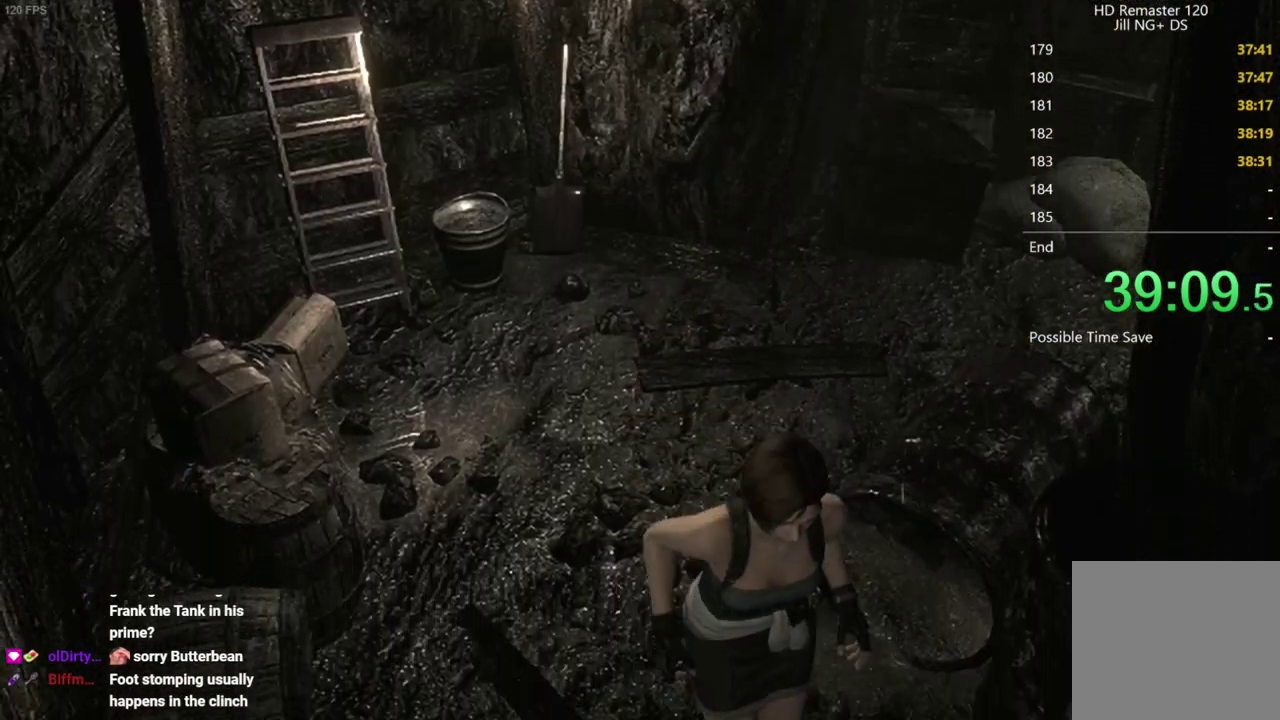
{"buttons": ["DPAD_UP"], "left_stick": "center", "events": [[133, "DPAD_RIGHT", "down"], [283, "DPAD_RIGHT", "up"]]}
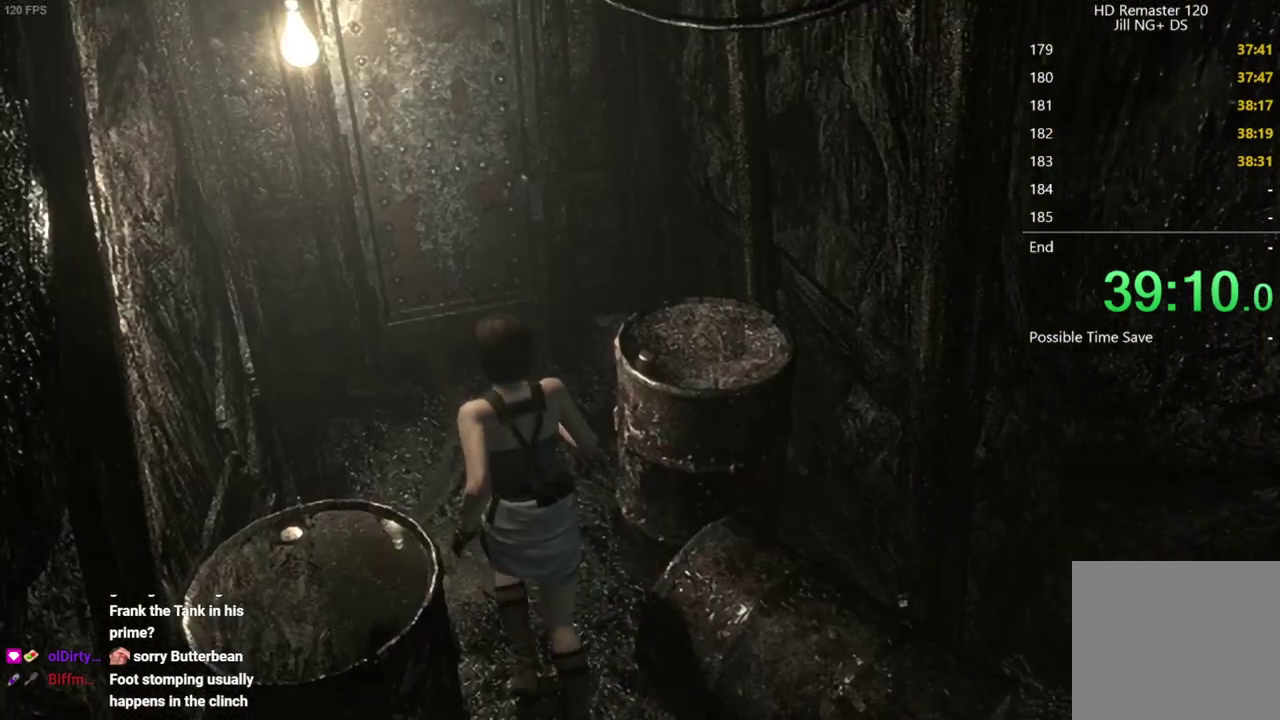
{"buttons": ["DPAD_UP"], "left_stick": "center", "events": [[283, "DPAD_RIGHT", "down"], [350, "DPAD_RIGHT", "up"]]}
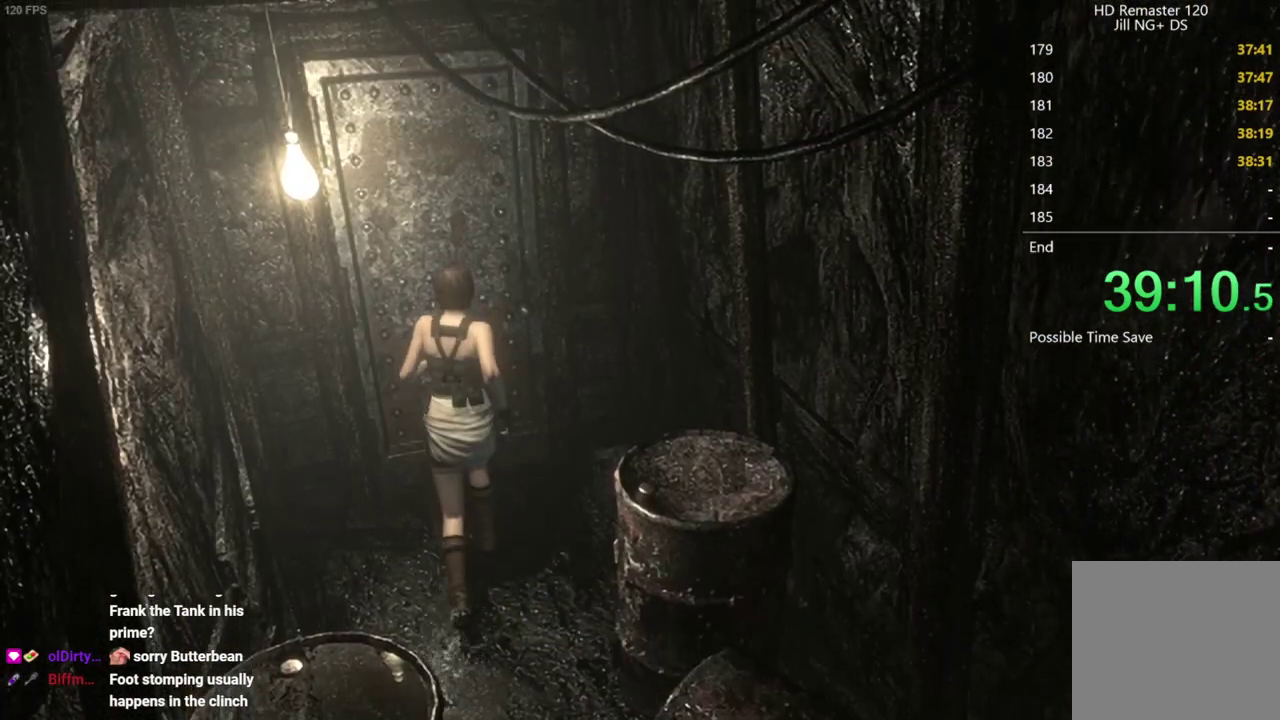
{"buttons": [], "left_stick": "center", "events": [[50, "A", "down"], [383, "A", "up"], [400, "DPAD_UP", "up"]]}
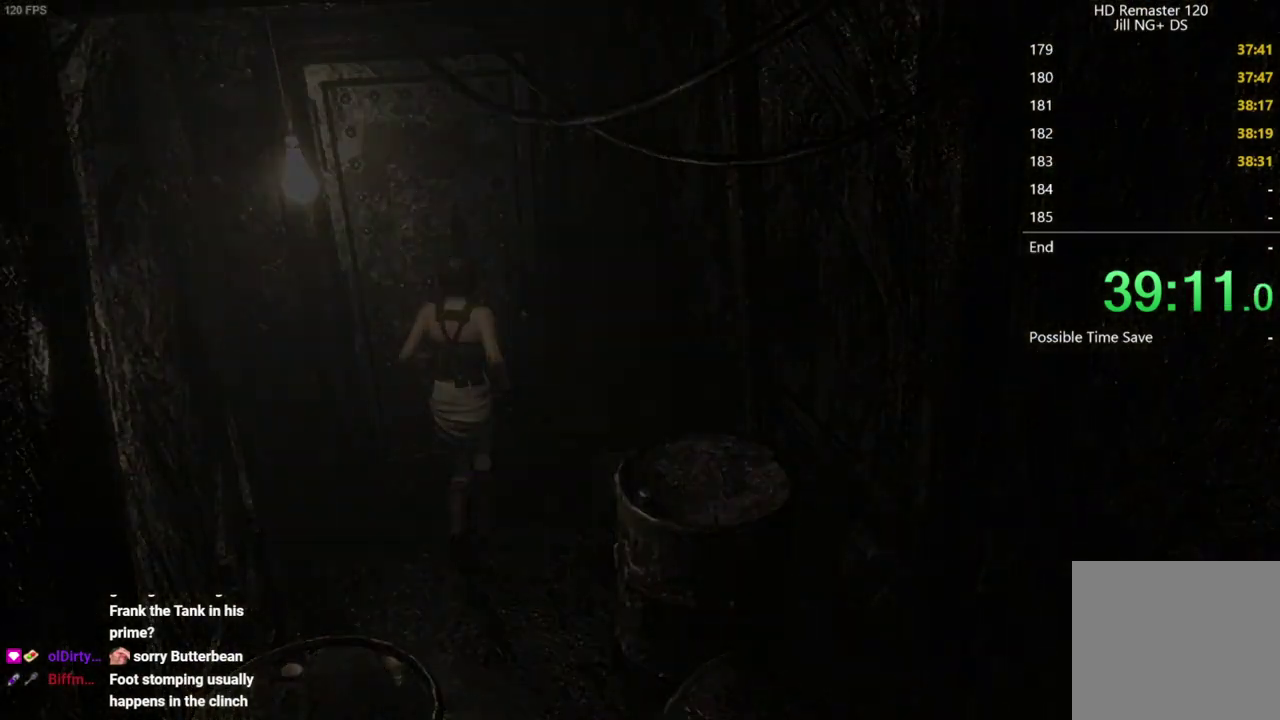
{"buttons": ["X", "DPAD_UP"], "left_stick": "center", "events": [[217, "DPAD_UP", "down"], [217, "X", "down"]]}
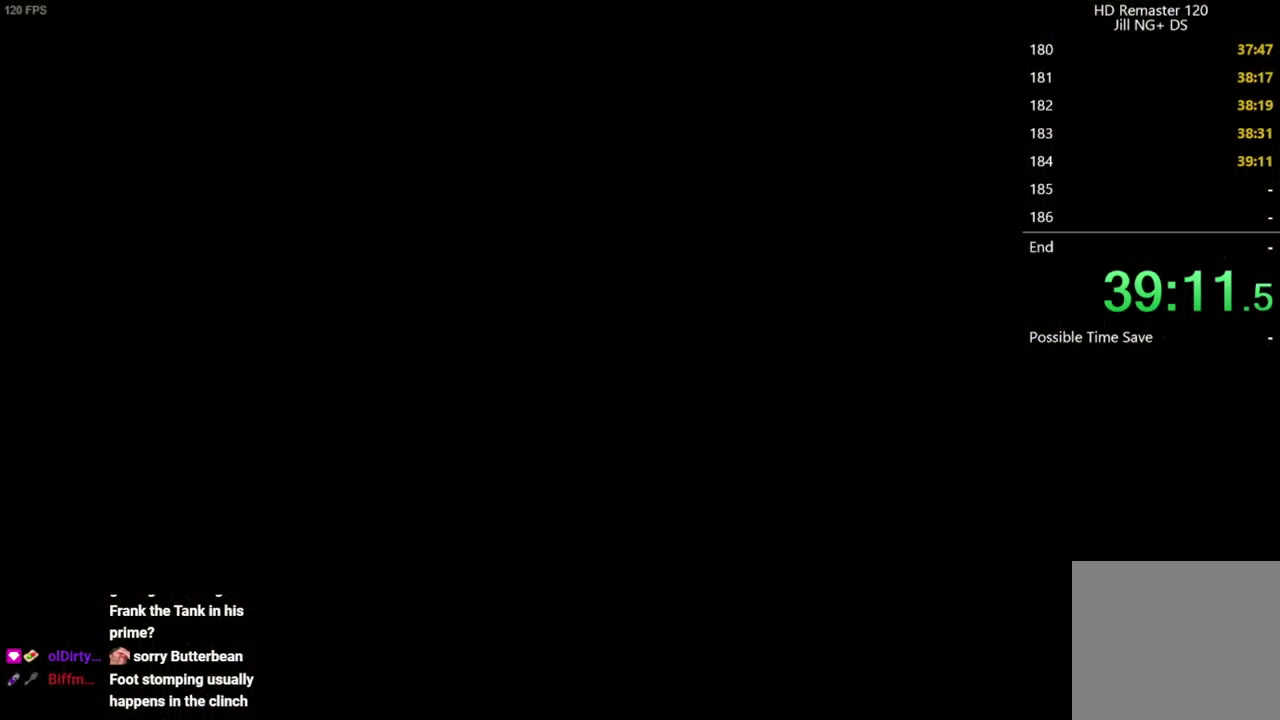
{"buttons": ["X", "DPAD_UP"], "left_stick": "center", "events": []}
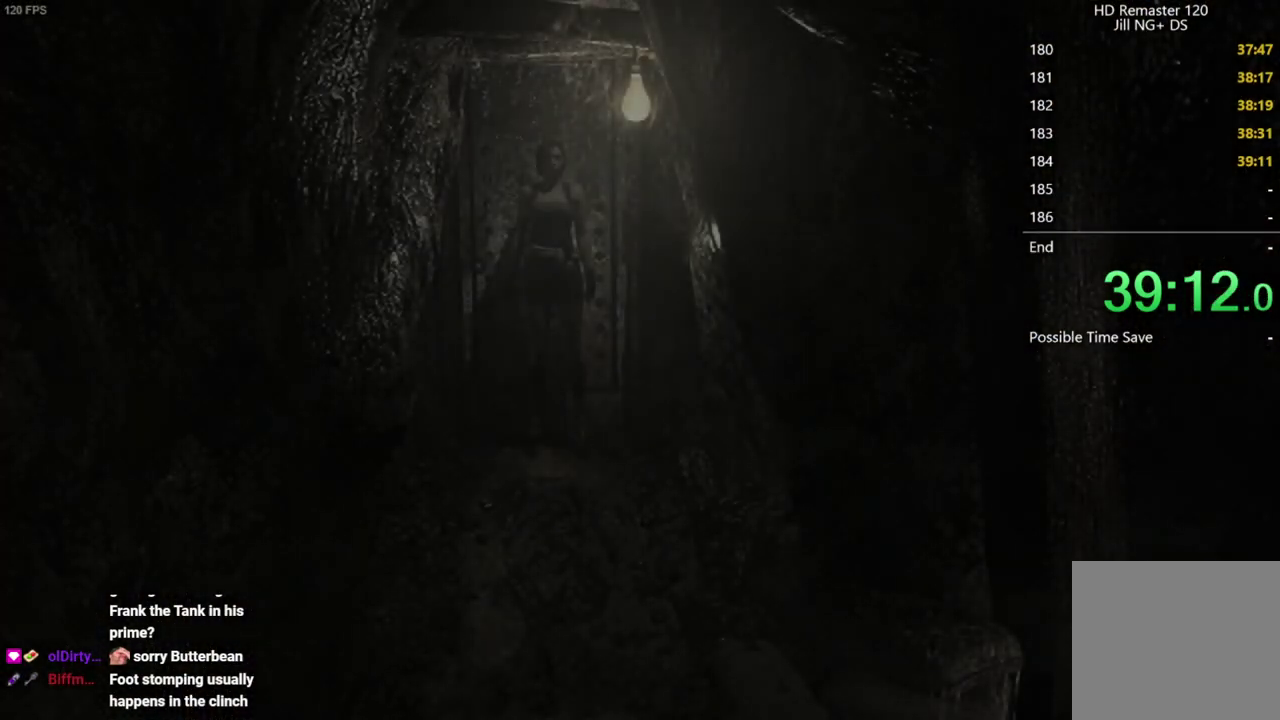
{"buttons": ["X", "DPAD_UP"], "left_stick": "center", "events": []}
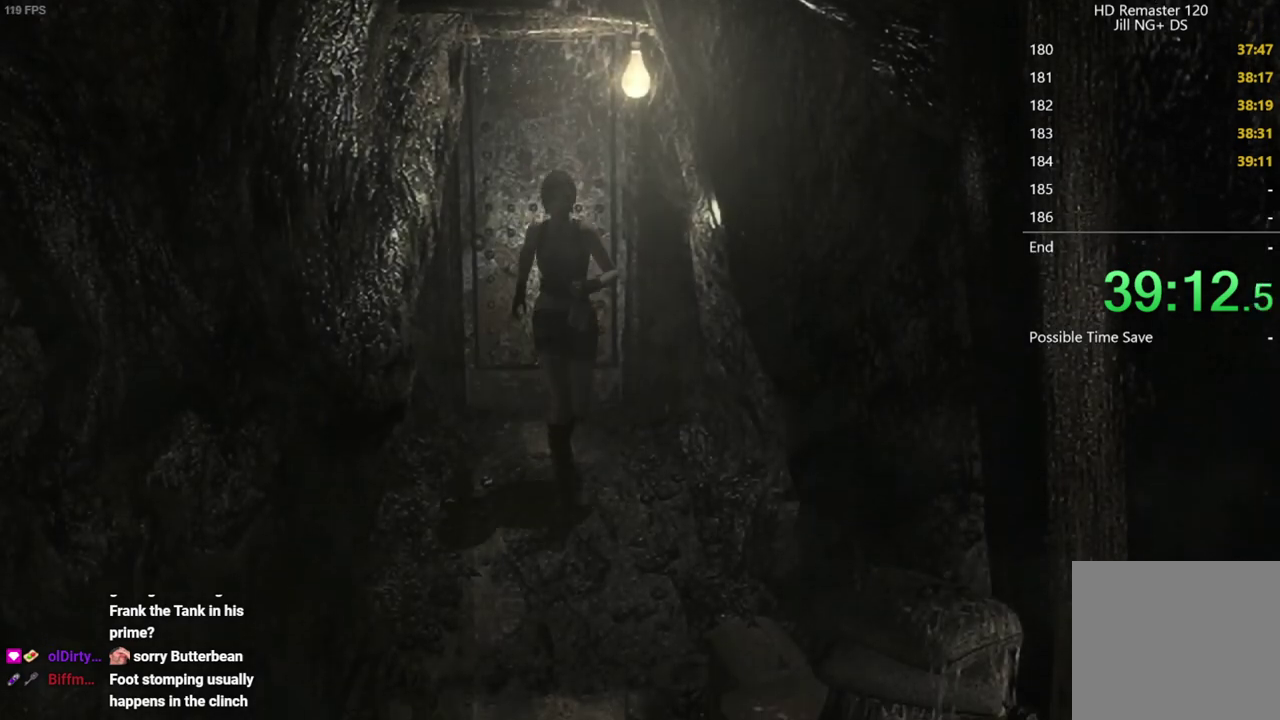
{"buttons": ["X", "L2", "R1", "R2", "DPAD_UP"], "left_stick": "center", "events": [[300, "R1", "down"], [317, "L2", "down"], [367, "R1", "up"], [417, "R2", "down"], [450, "R1", "down"]]}
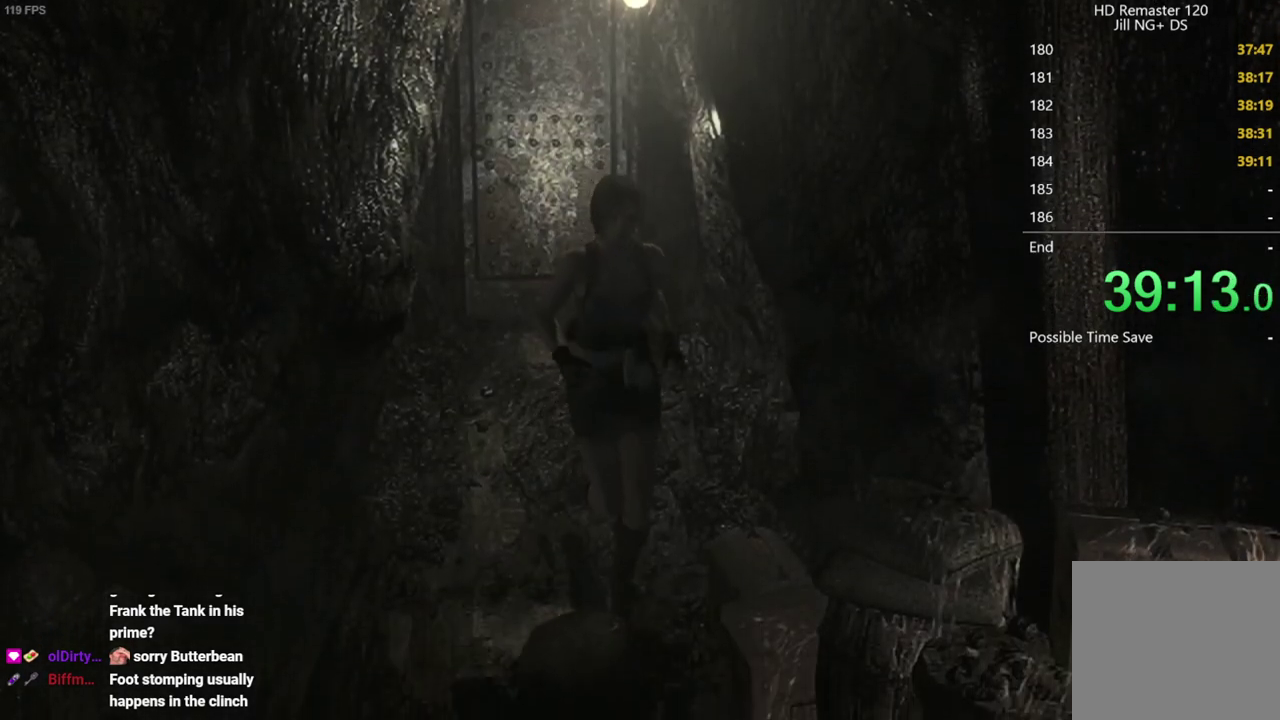
{"buttons": ["X", "R1", "DPAD_UP"], "left_stick": "center", "events": [[267, "DPAD_LEFT", "down"], [267, "L2", "up"], [267, "R2", "up"], [417, "DPAD_LEFT", "up"]]}
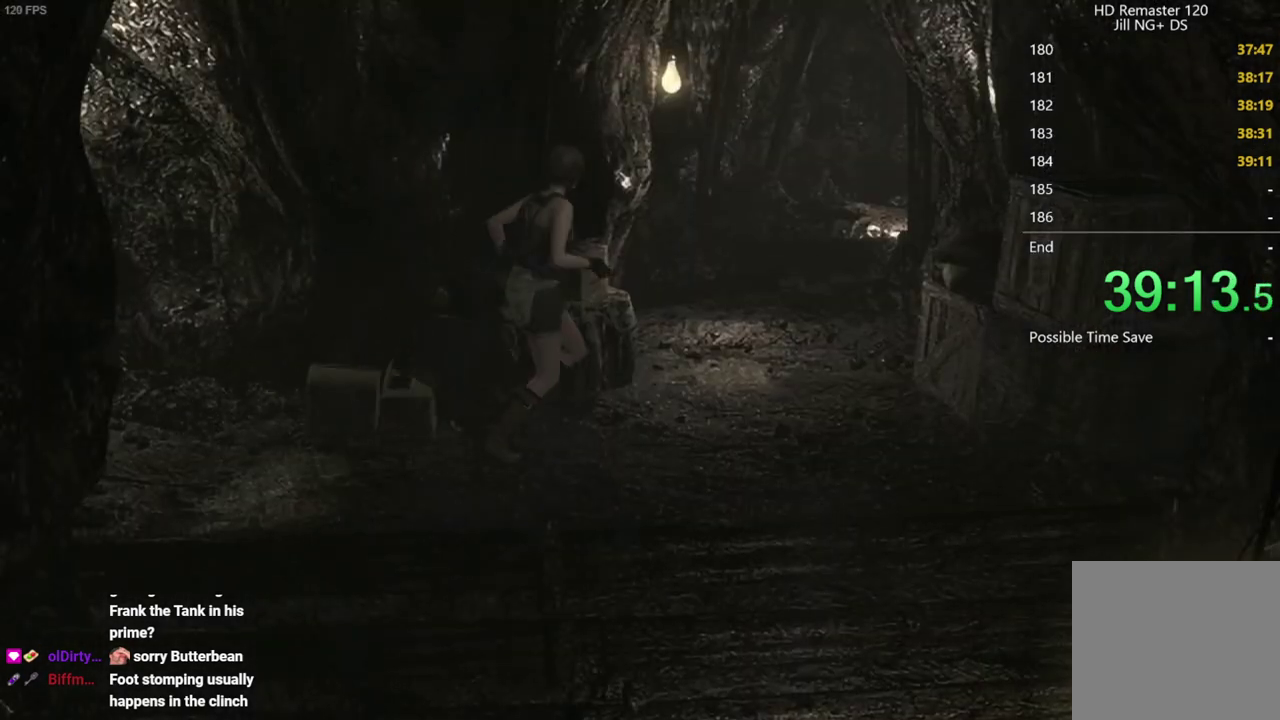
{"buttons": ["X", "DPAD_UP"], "left_stick": "center", "events": [[167, "R1", "up"]]}
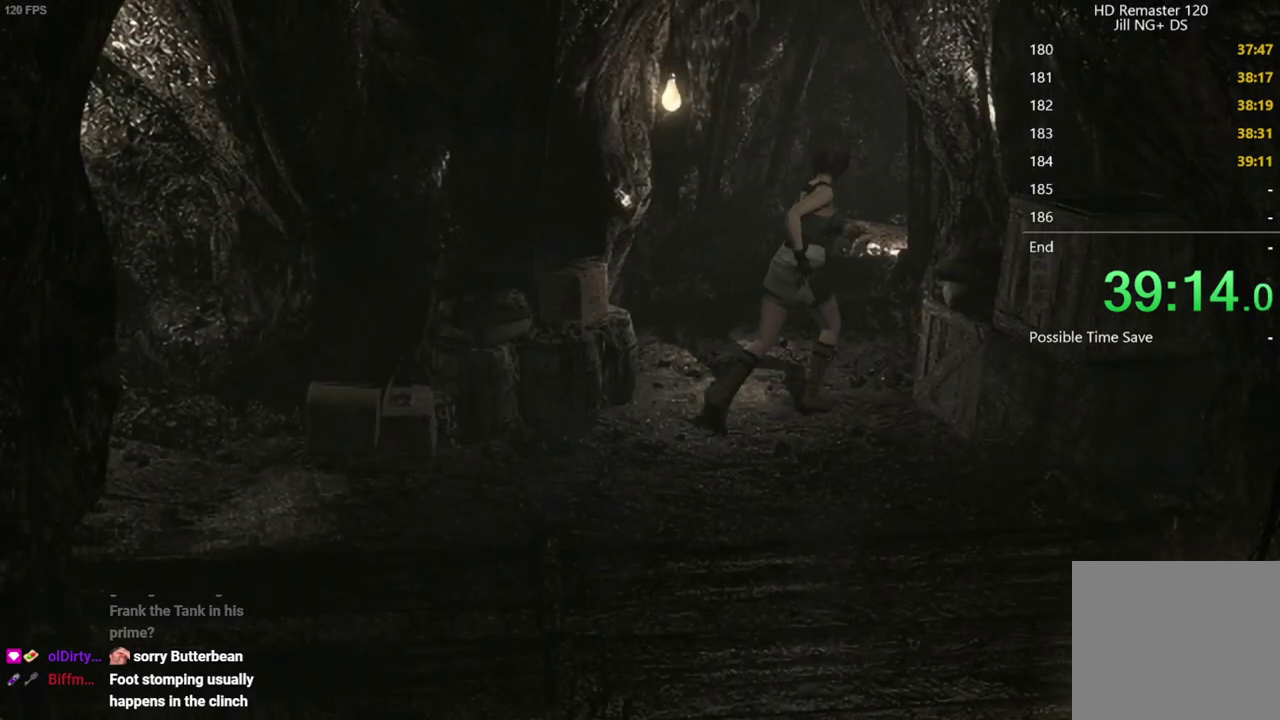
{"buttons": ["X", "DPAD_UP"], "left_stick": "center", "events": [[33, "R1", "down"], [83, "DPAD_LEFT", "down"], [100, "R1", "up"], [267, "DPAD_LEFT", "up"]]}
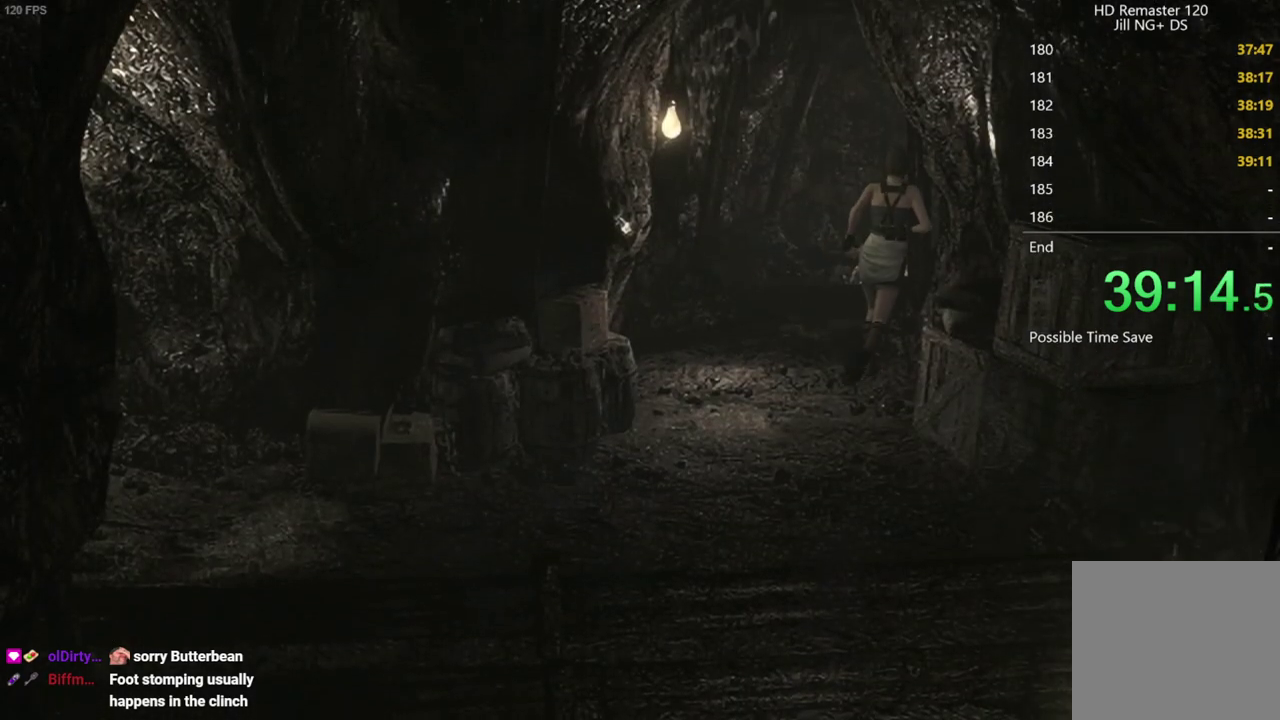
{"buttons": ["X", "DPAD_UP"], "left_stick": "center", "events": []}
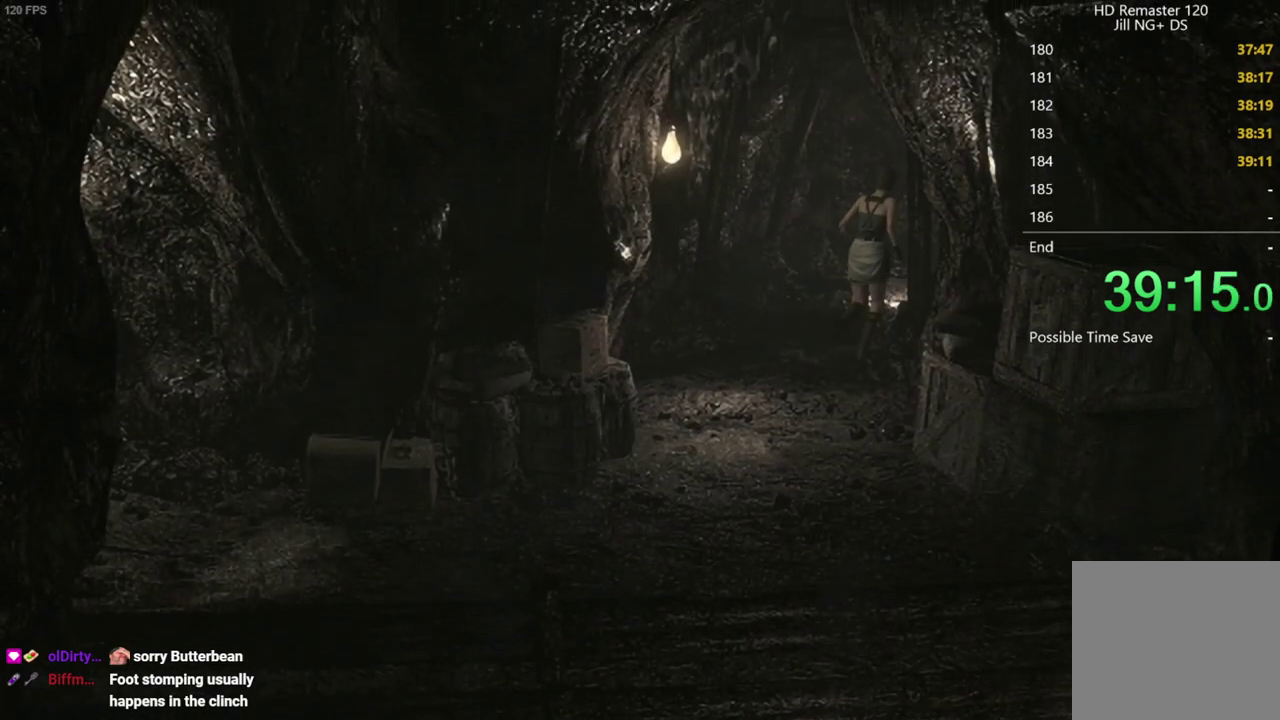
{"buttons": ["X", "DPAD_UP", "DPAD_RIGHT"], "left_stick": "center", "events": [[483, "DPAD_RIGHT", "down"]]}
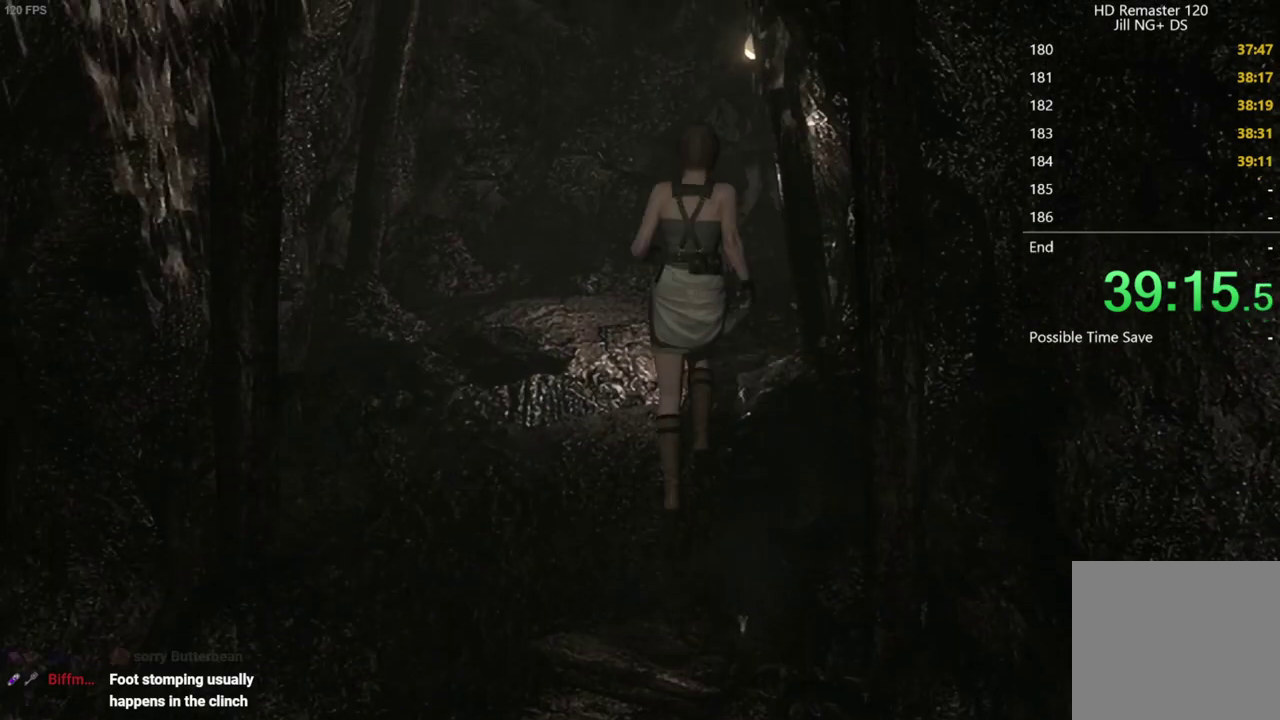
{"buttons": ["X", "DPAD_UP", "DPAD_RIGHT"], "left_stick": "center", "events": [[50, "DPAD_RIGHT", "up"], [483, "DPAD_RIGHT", "down"]]}